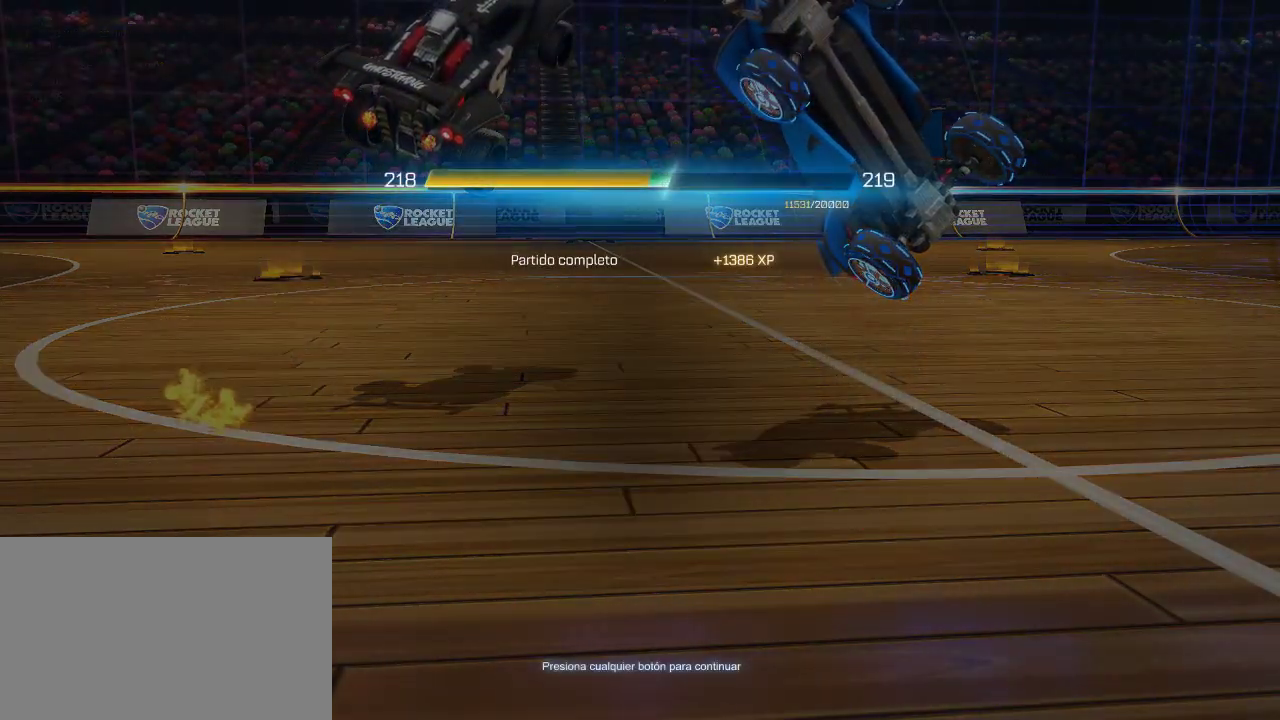
Gameplay with a controller (PlayStation layout); each line is a JSON object with the inputs held at the frame after it. "events" lists button and stick changes between this image and that frame as [ms after this image, input, new state], when the widget could be followed in between.
{"buttons": [], "left_stick": "center", "right_stick": "center", "events": [[117, "CROSS", "down"], [267, "CROSS", "up"]]}
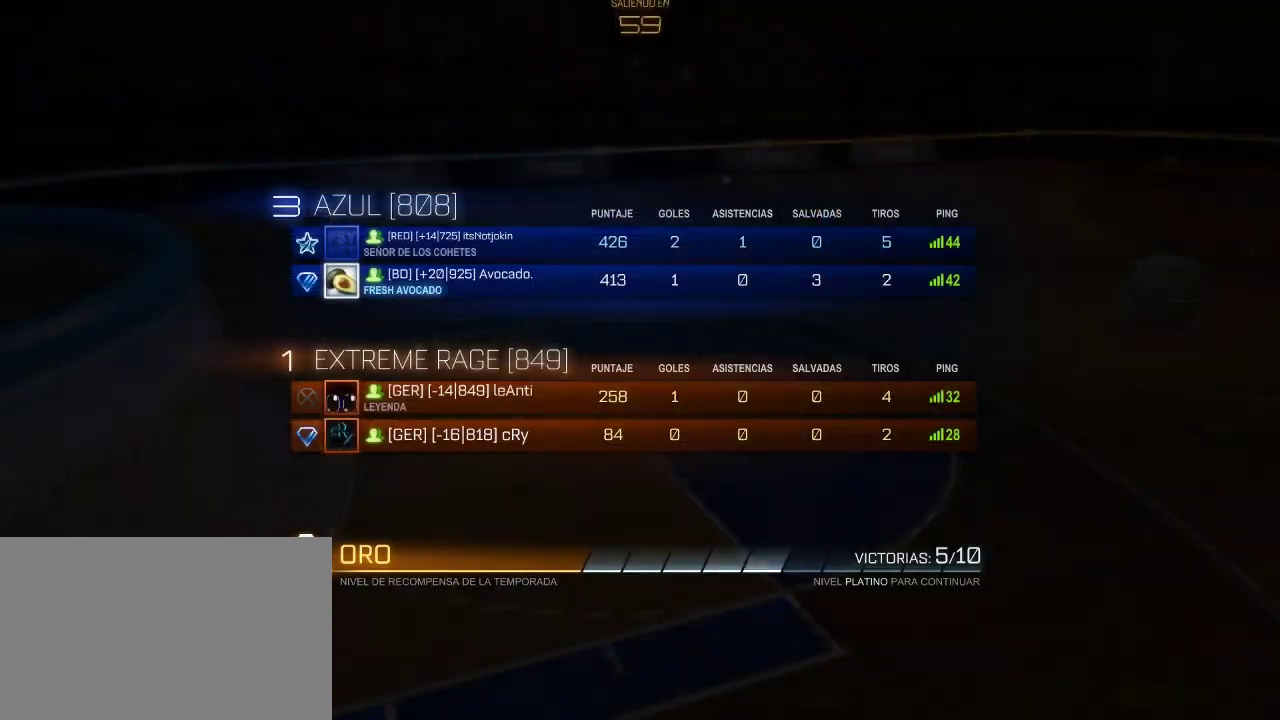
{"buttons": [], "left_stick": "center", "right_stick": "center", "events": []}
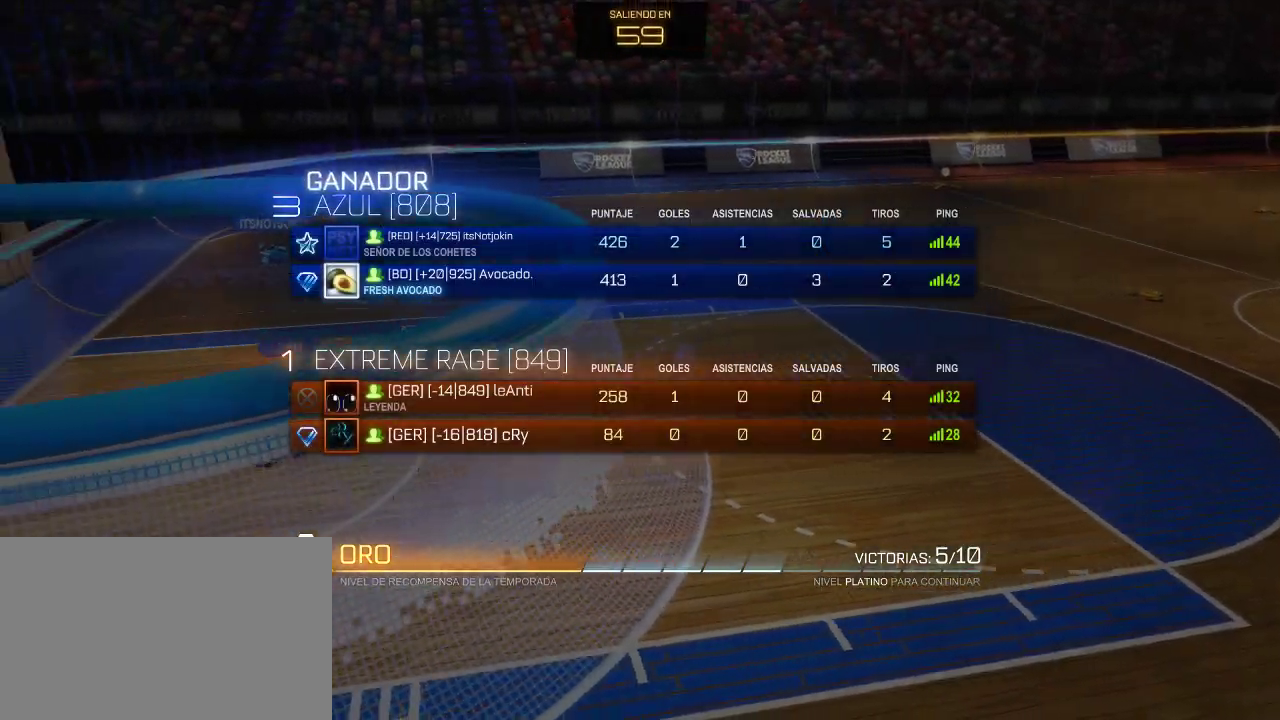
{"buttons": [], "left_stick": "center", "right_stick": "center", "events": []}
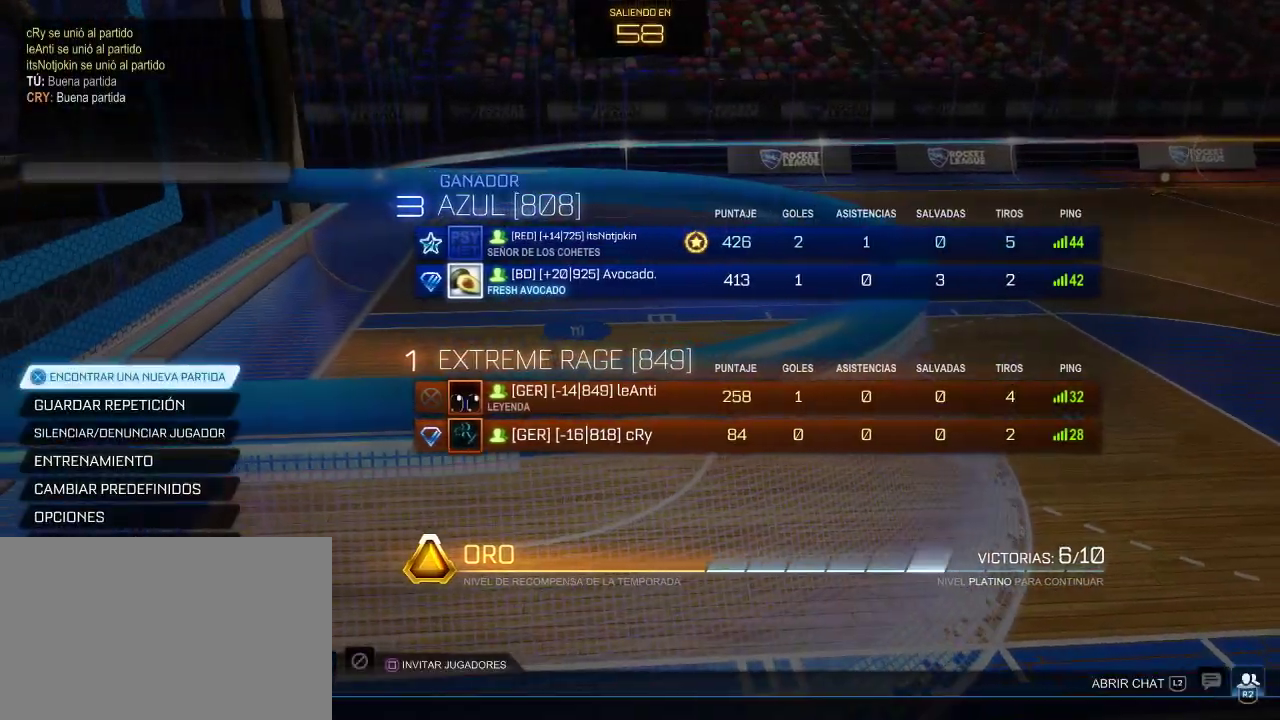
{"buttons": [], "left_stick": "center", "right_stick": "center", "events": []}
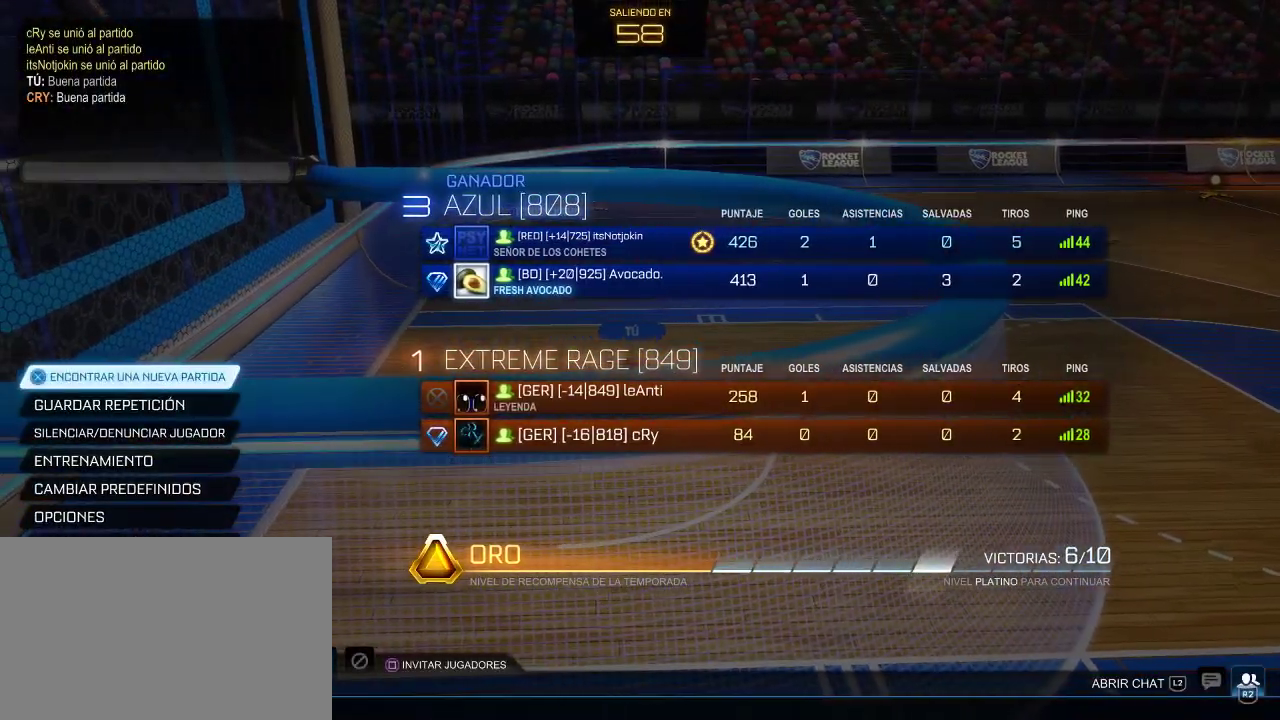
{"buttons": [], "left_stick": "center", "right_stick": "center", "events": []}
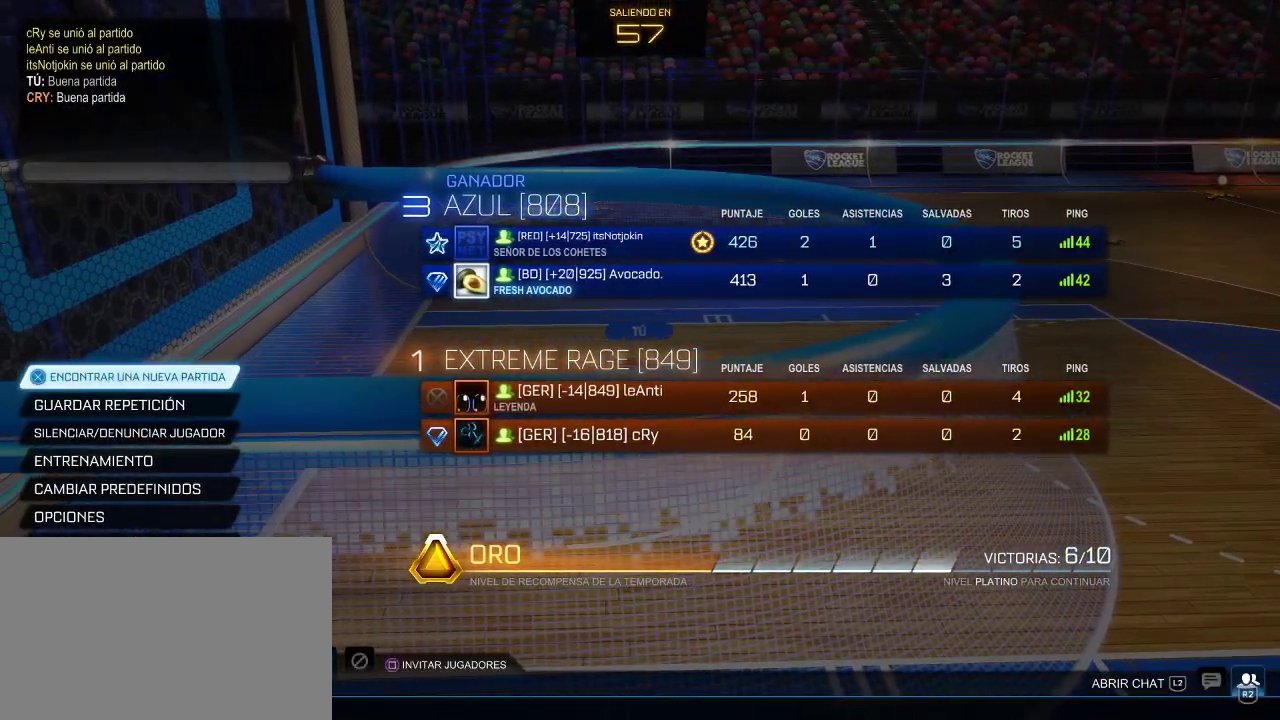
{"buttons": [], "left_stick": "down-left", "right_stick": "center", "events": [[417, "left_stick", "down-left"]]}
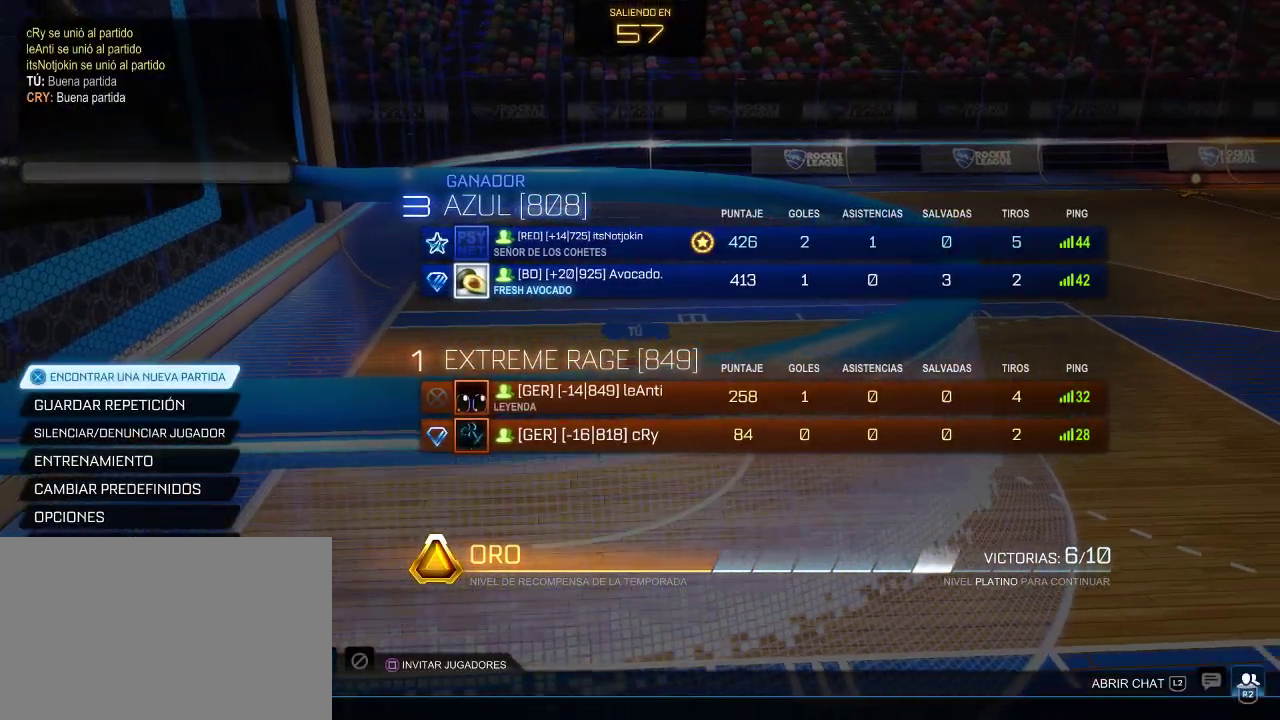
{"buttons": [], "left_stick": "center", "right_stick": "center", "events": [[33, "left_stick", "center"]]}